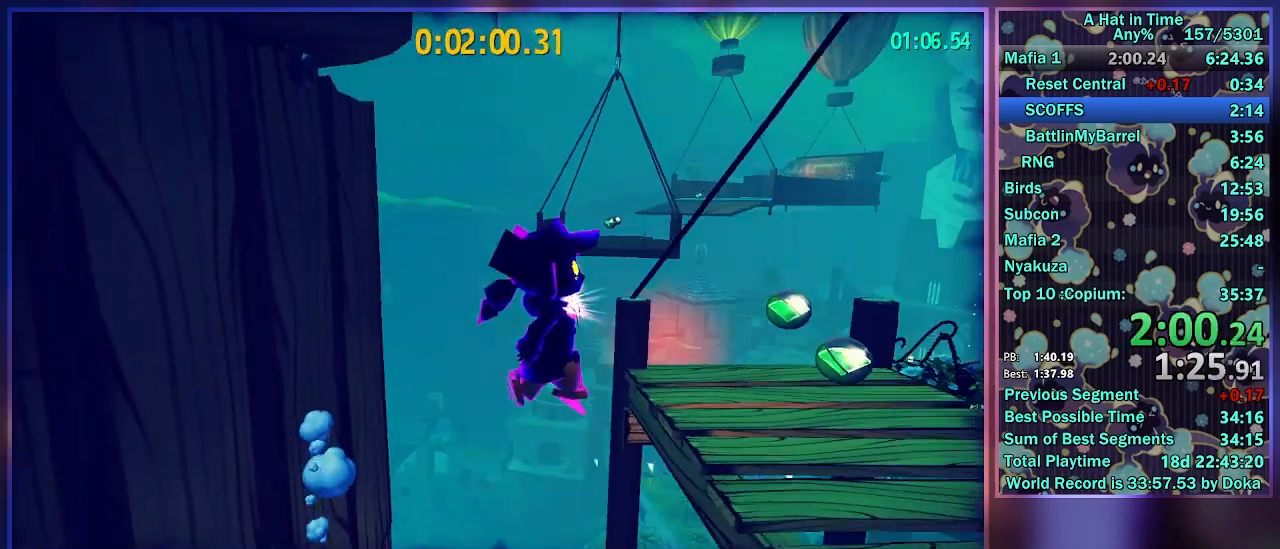
Gameplay with a controller (Xbox layout); each line is a JSON object with the inputs held at the frame after it. "events" lists button and stick changes between this image and that frame as [ms after this image, input, new state], when the widget could be followed in between.
{"buttons": ["L2"], "left_stick": "up", "right_stick": "center", "events": [[50, "left_stick", "up-right"], [50, "right_stick", "center"], [217, "right_stick", "right"], [333, "right_stick", "center"], [450, "left_stick", "up"]]}
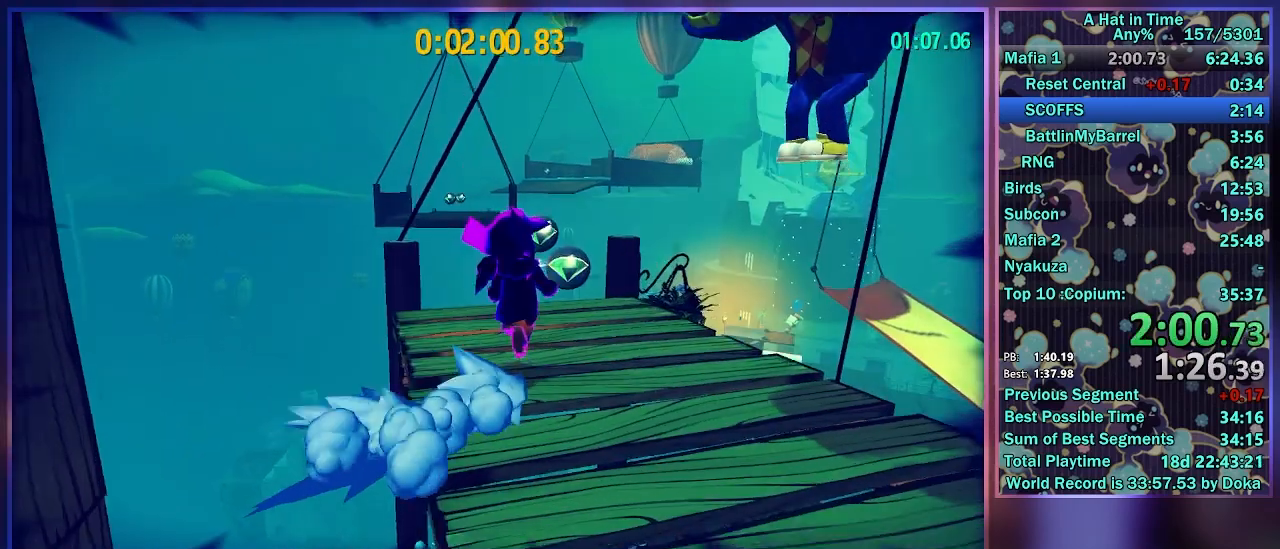
{"buttons": ["A", "L2"], "left_stick": "up", "right_stick": "center", "events": [[183, "right_stick", "left"], [283, "right_stick", "center"], [417, "A", "down"]]}
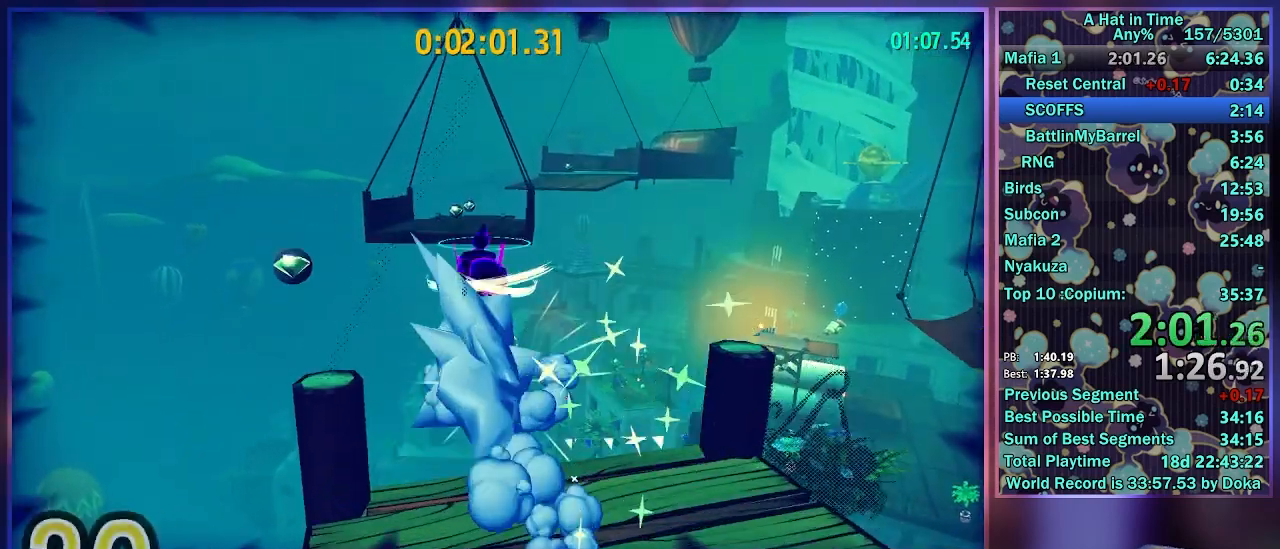
{"buttons": ["L2"], "left_stick": "up", "right_stick": "center", "events": [[150, "A", "up"]]}
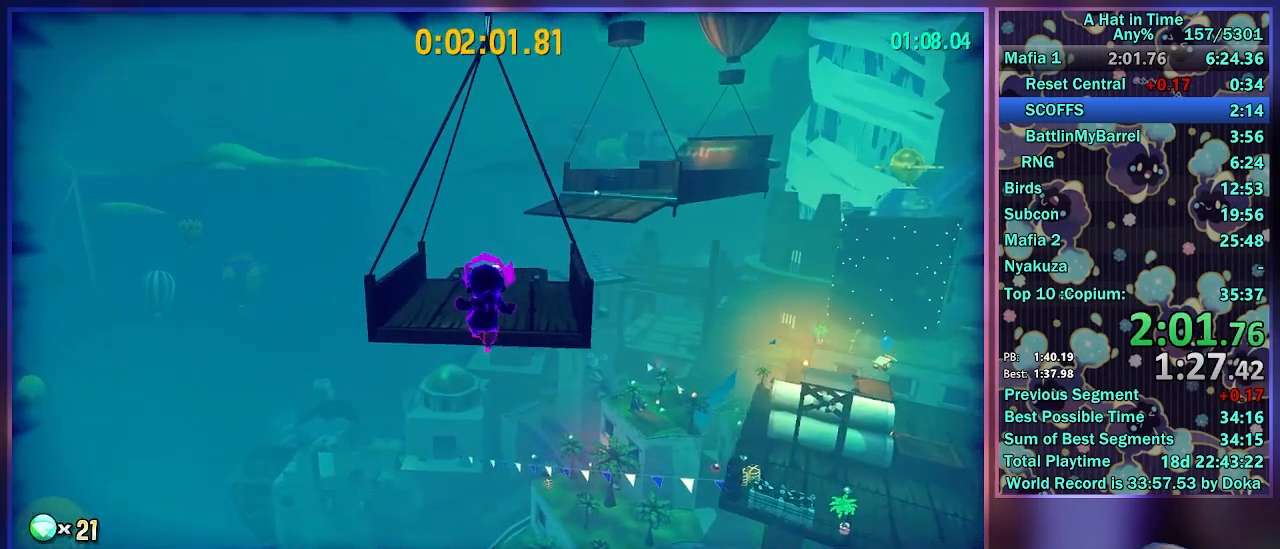
{"buttons": ["L2"], "left_stick": "up", "right_stick": "center", "events": [[67, "right_stick", "right"], [217, "R2", "down"], [233, "right_stick", "center"], [483, "R2", "up"]]}
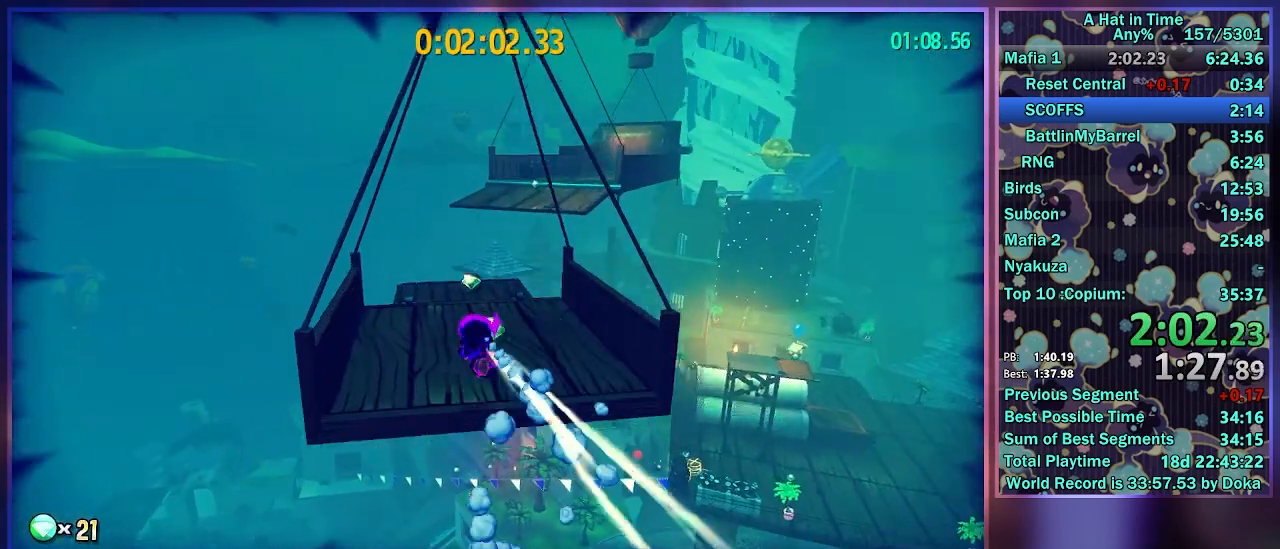
{"buttons": ["L2"], "left_stick": "up", "right_stick": "right", "events": [[150, "A", "down"], [300, "A", "up"], [500, "right_stick", "right"]]}
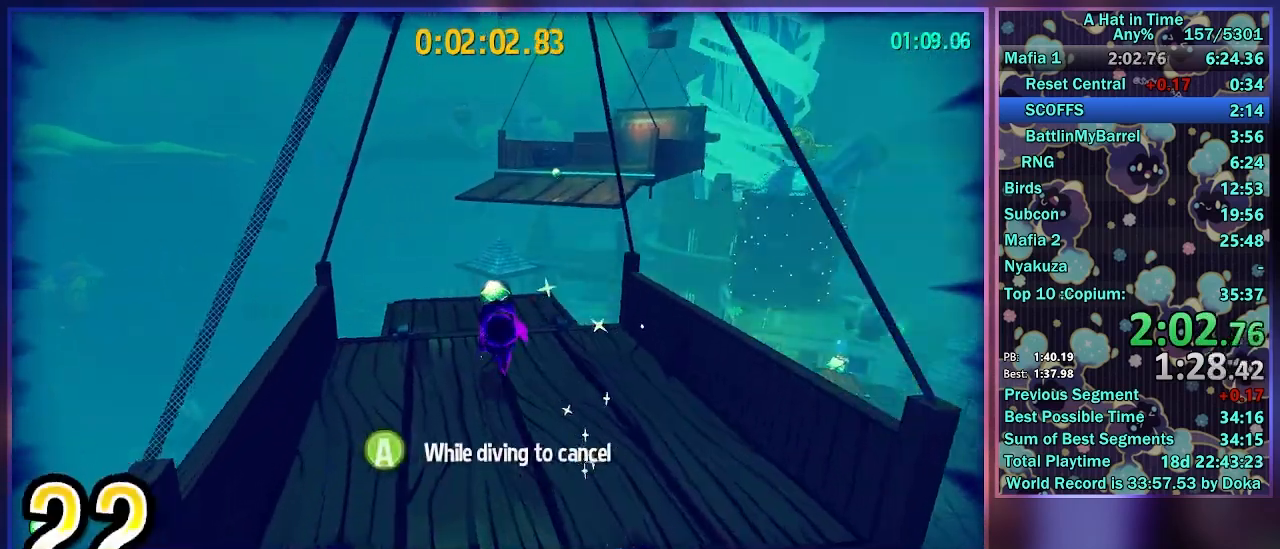
{"buttons": ["L2"], "left_stick": "up", "right_stick": "center", "events": [[167, "right_stick", "center"]]}
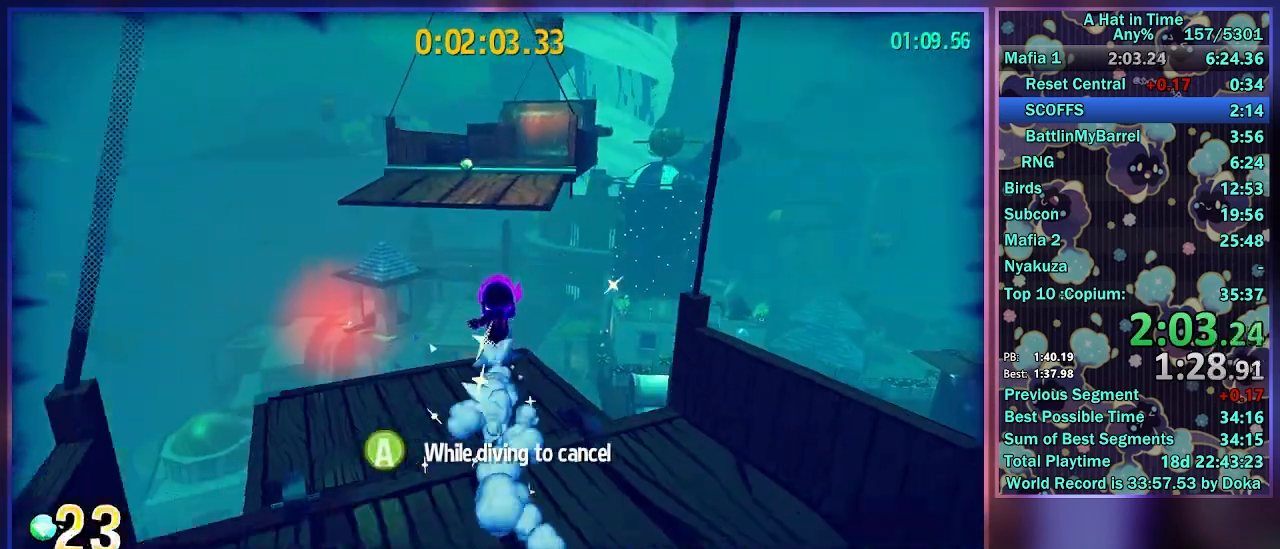
{"buttons": ["L2"], "left_stick": "up", "right_stick": "center", "events": [[100, "A", "down"], [117, "left_stick", "up-left"], [383, "A", "up"], [400, "left_stick", "up"]]}
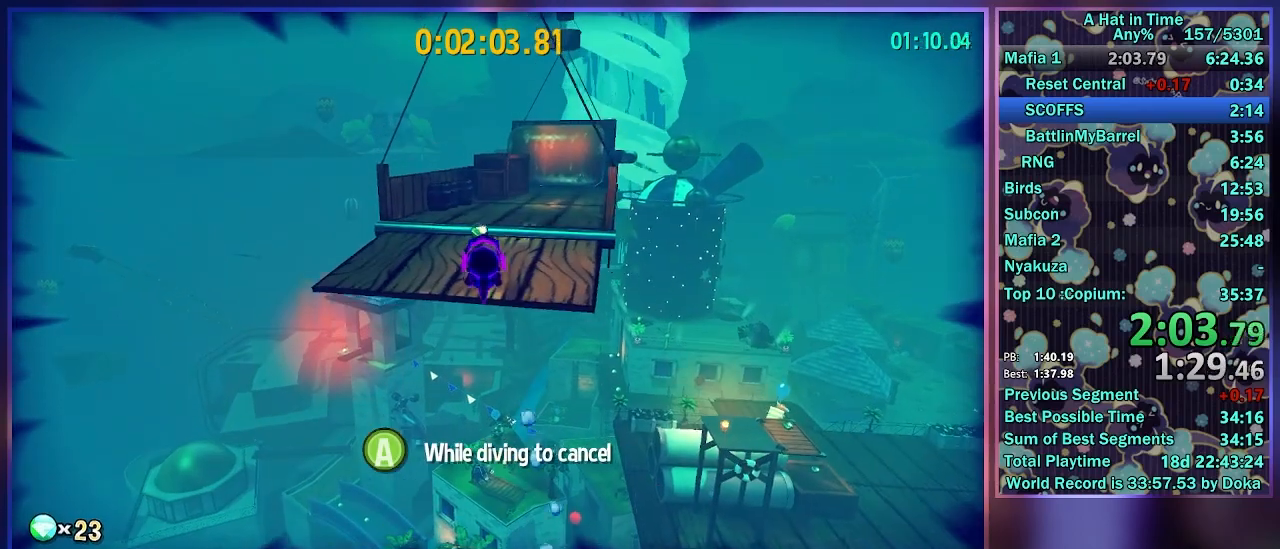
{"buttons": ["L2"], "left_stick": "up-right", "right_stick": "center", "events": [[150, "R2", "down"], [167, "right_stick", "right"], [183, "left_stick", "up-right"], [300, "right_stick", "center"], [383, "R2", "up"]]}
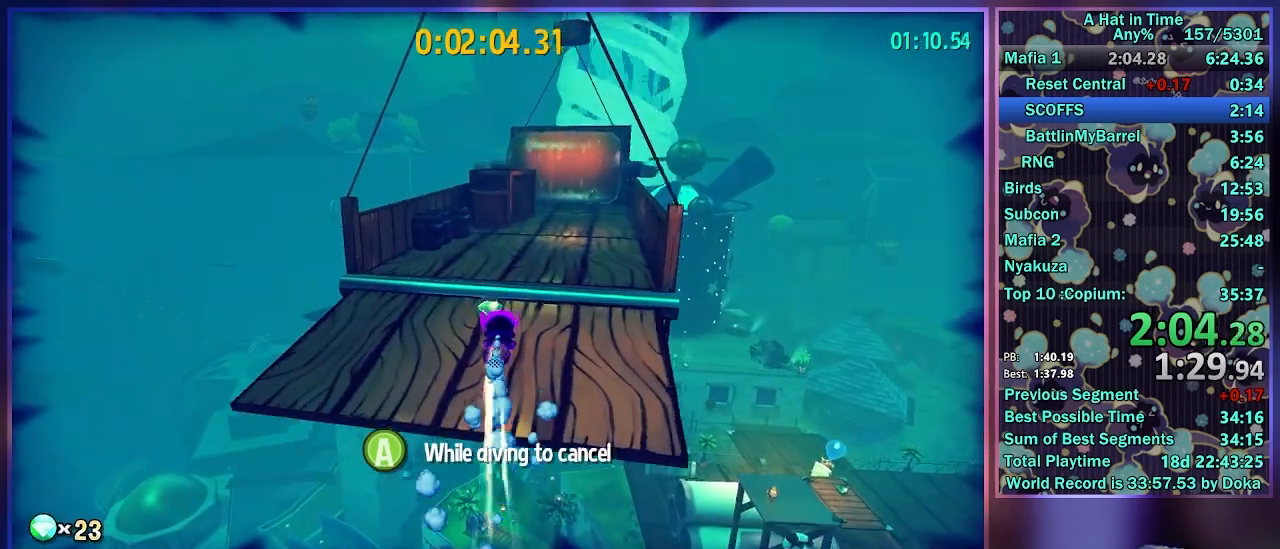
{"buttons": ["L2"], "left_stick": "up-right", "right_stick": "left", "events": [[233, "R2", "down"], [450, "R2", "up"], [450, "right_stick", "left"]]}
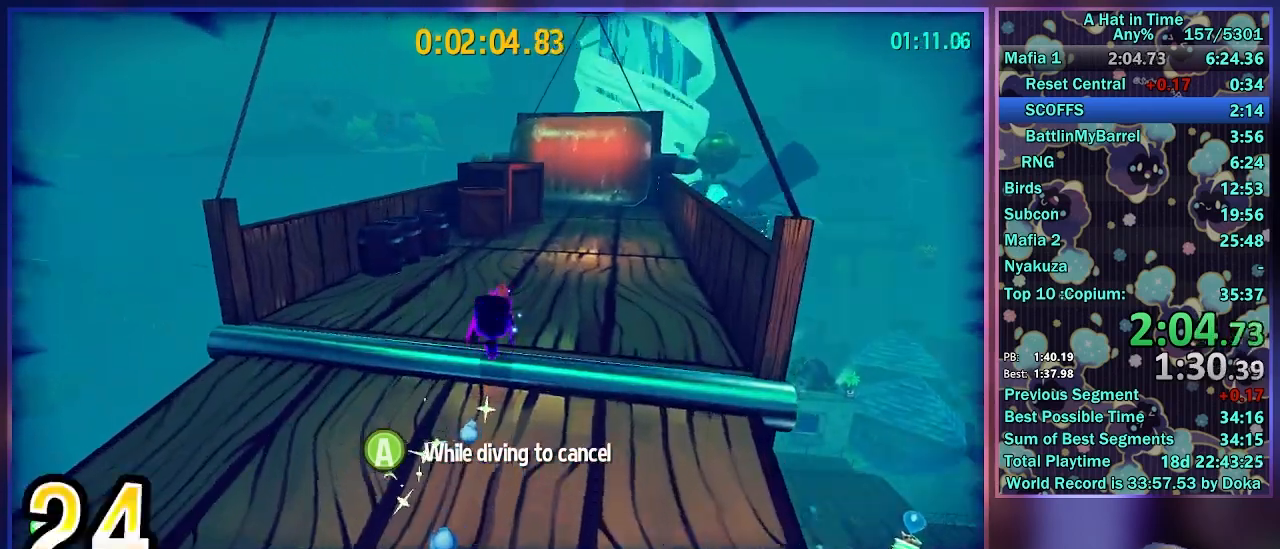
{"buttons": ["L2"], "left_stick": "up-right", "right_stick": "left", "events": []}
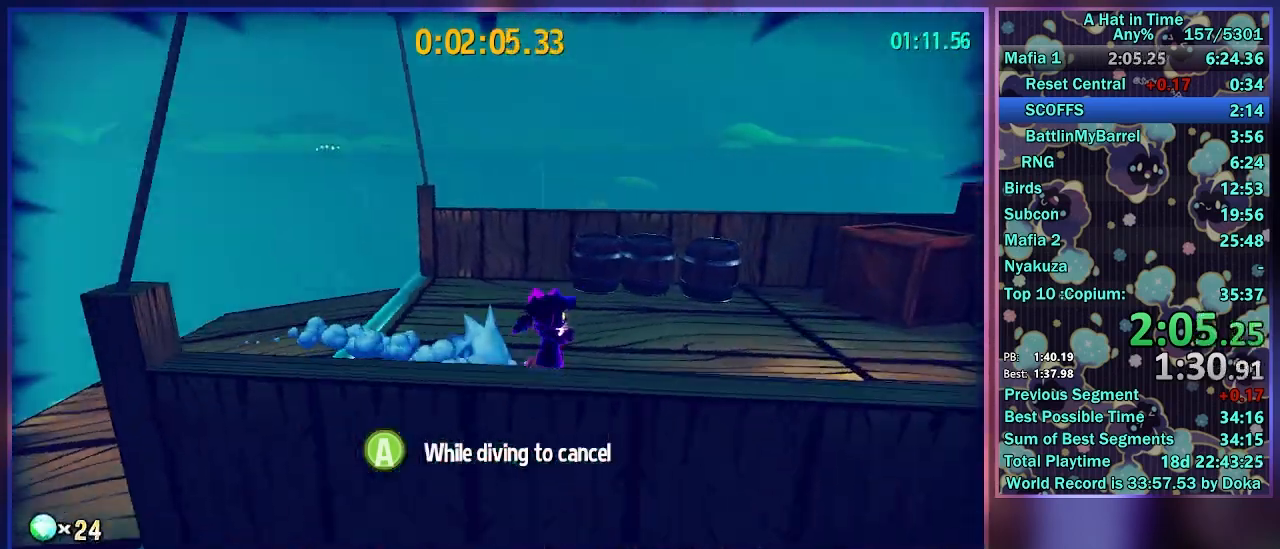
{"buttons": [], "left_stick": "center", "right_stick": "center", "events": [[33, "left_stick", "right"], [333, "L2", "up"], [350, "right_stick", "center"], [383, "left_stick", "center"]]}
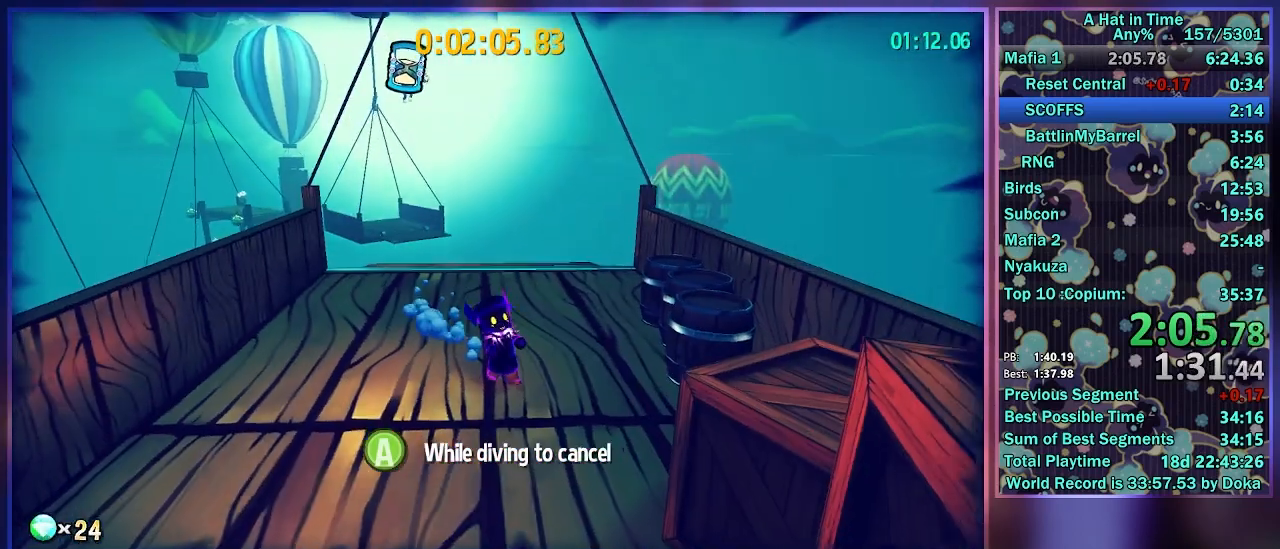
{"buttons": [], "left_stick": "center", "right_stick": "right", "events": [[67, "right_stick", "left"], [133, "left_stick", "down-left"], [250, "right_stick", "center"], [417, "left_stick", "center"], [467, "right_stick", "right"]]}
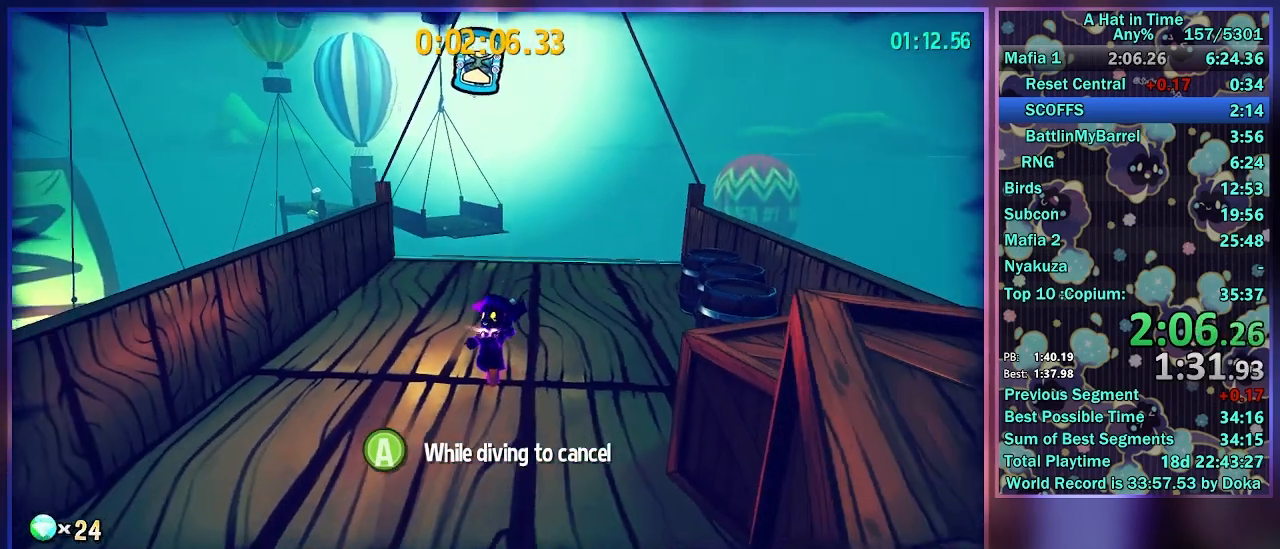
{"buttons": [], "left_stick": "down", "right_stick": "center", "events": [[117, "right_stick", "center"], [217, "left_stick", "down-right"], [300, "left_stick", "center"], [483, "left_stick", "down"]]}
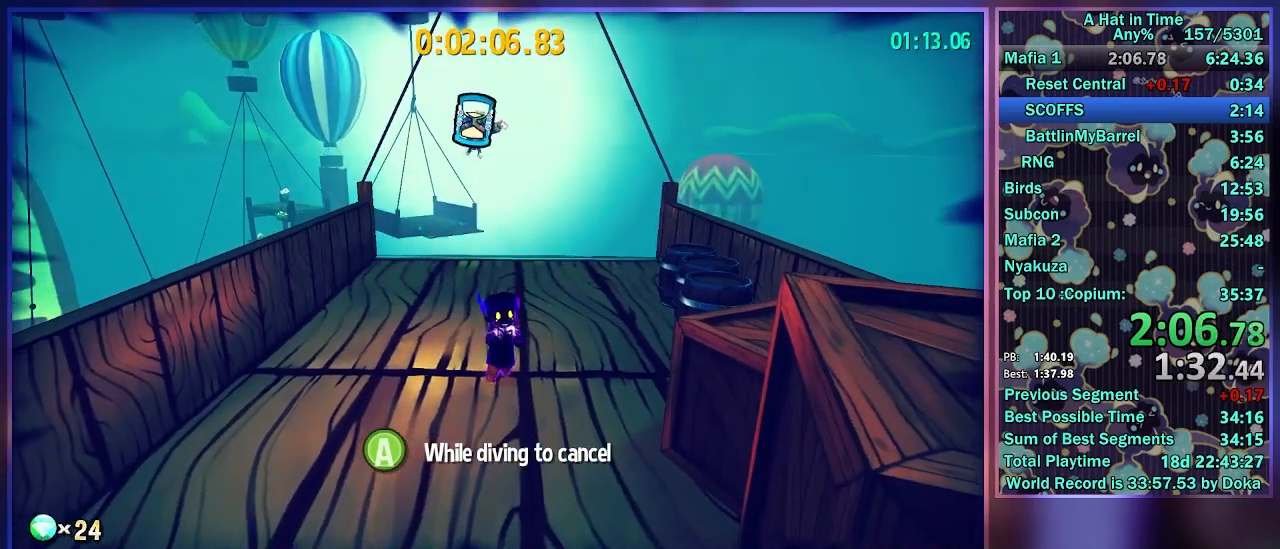
{"buttons": [], "left_stick": "center", "right_stick": "right", "events": [[133, "left_stick", "center"], [417, "right_stick", "right"]]}
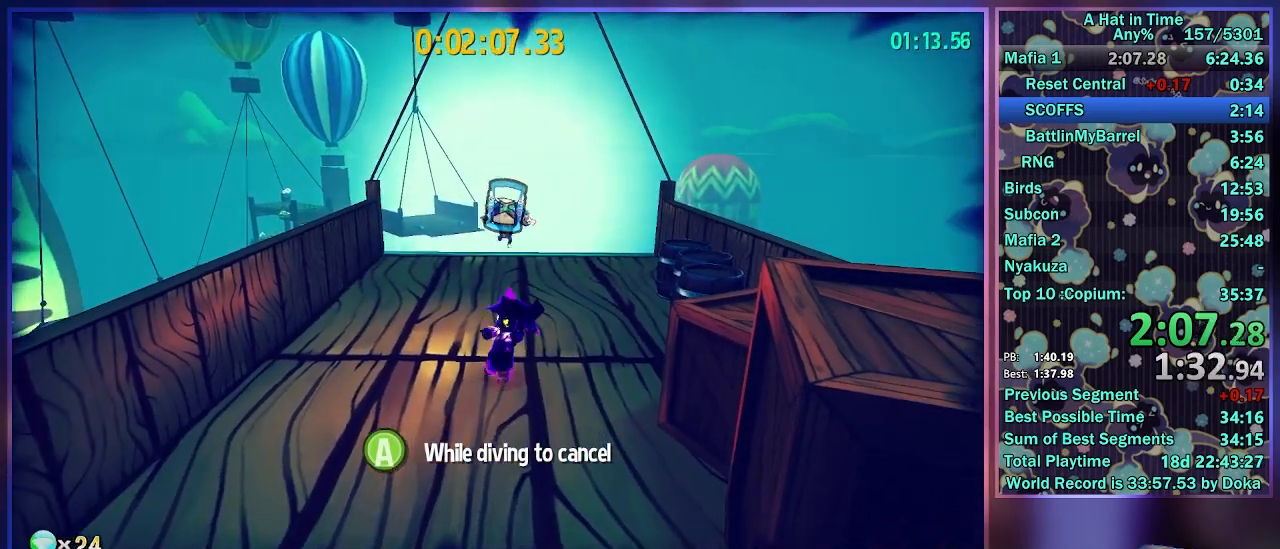
{"buttons": [], "left_stick": "center", "right_stick": "center", "events": [[17, "right_stick", "center"], [200, "right_stick", "right"], [300, "right_stick", "center"]]}
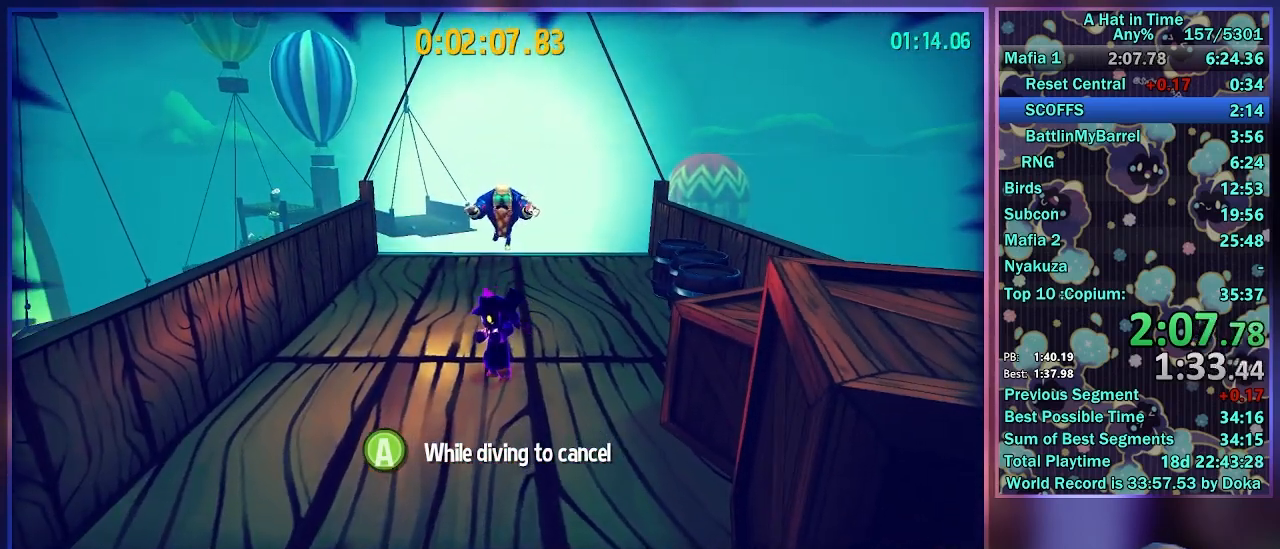
{"buttons": ["A"], "left_stick": "center", "right_stick": "center", "events": [[367, "A", "down"]]}
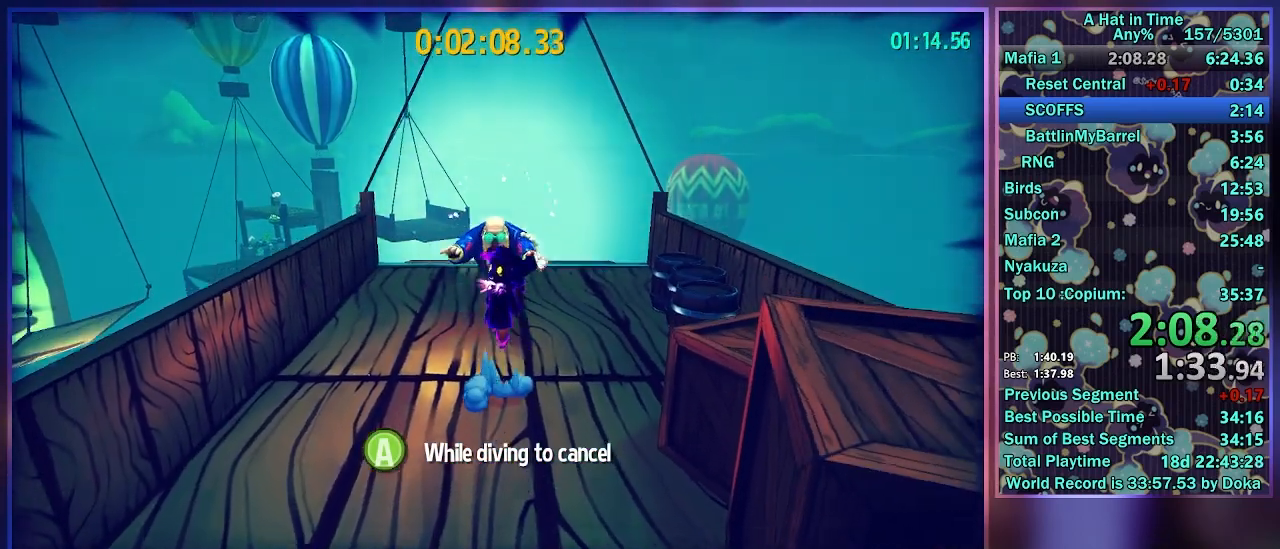
{"buttons": ["R3"], "left_stick": "center", "right_stick": "center", "events": [[33, "A", "up"], [100, "A", "down"], [317, "A", "up"], [450, "R3", "down"]]}
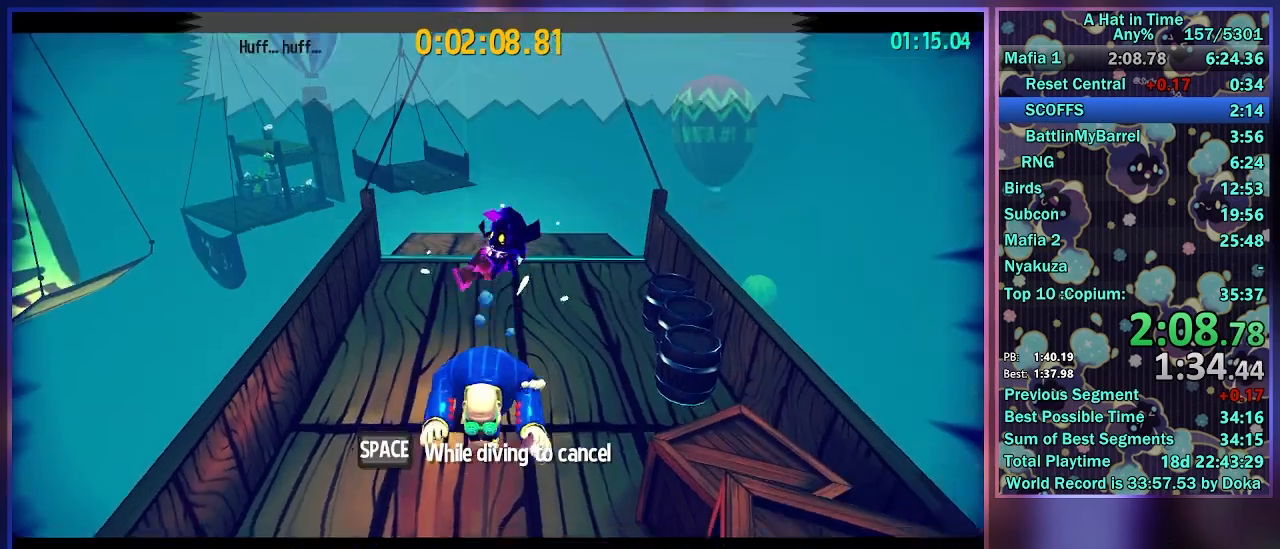
{"buttons": ["L3"], "left_stick": "center", "right_stick": "up-left", "events": [[17, "R3", "up"], [83, "R3", "down"], [200, "R3", "up"], [367, "right_stick", "up-left"], [450, "L3", "down"]]}
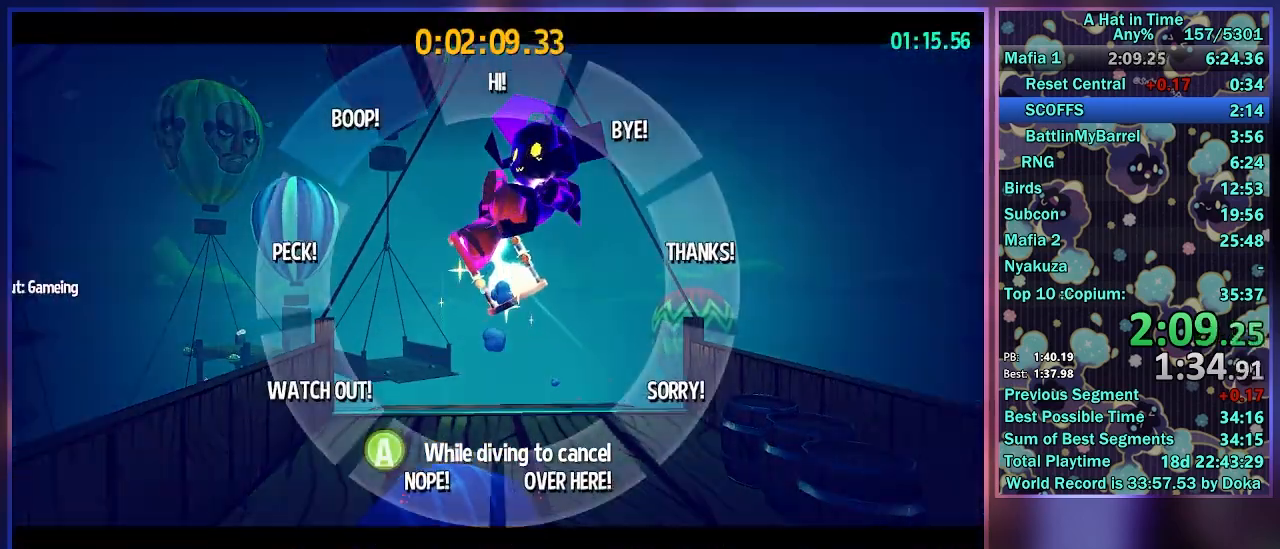
{"buttons": [], "left_stick": "center", "right_stick": "up-left", "events": [[67, "L3", "up"]]}
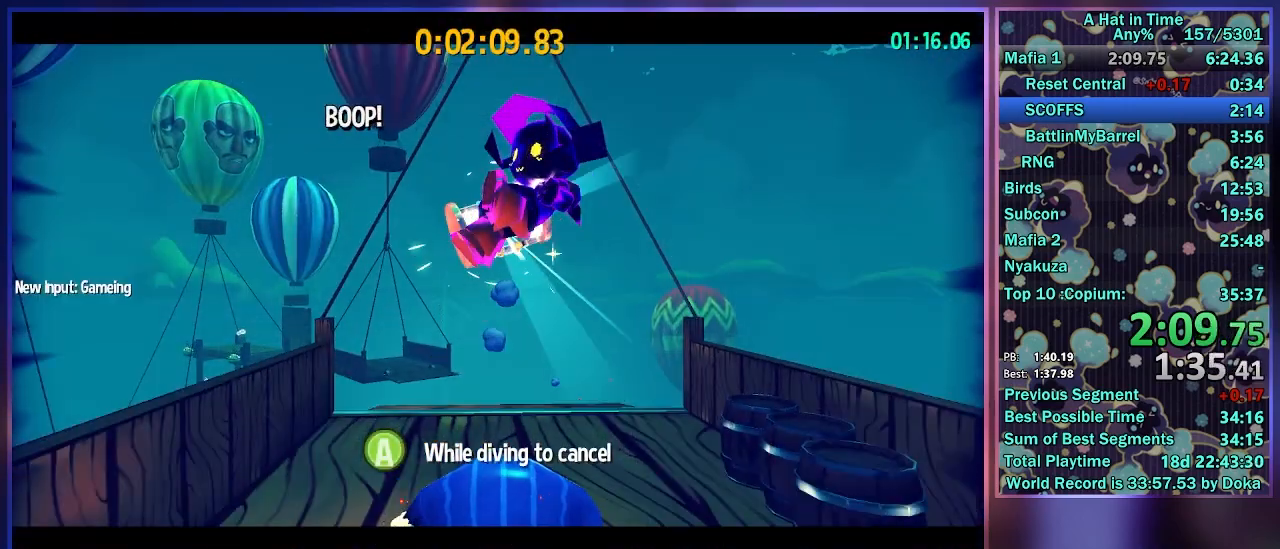
{"buttons": ["L3"], "left_stick": "center", "right_stick": "up-left", "events": [[350, "right_stick", "center"], [450, "L3", "down"], [467, "right_stick", "up-left"]]}
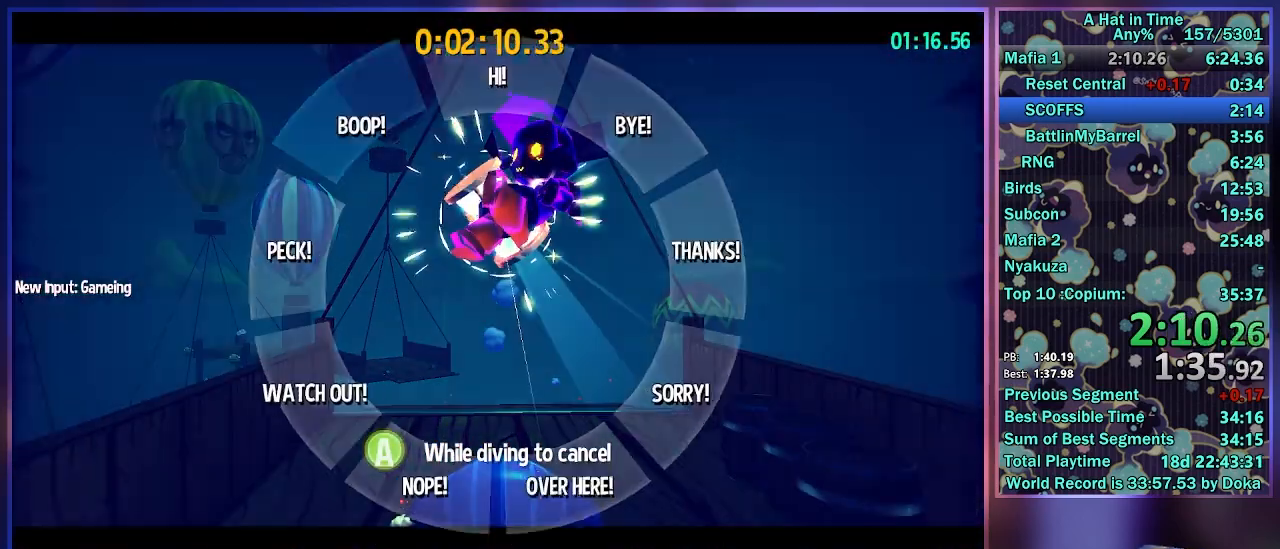
{"buttons": [], "left_stick": "center", "right_stick": "up-left", "events": [[83, "L3", "up"]]}
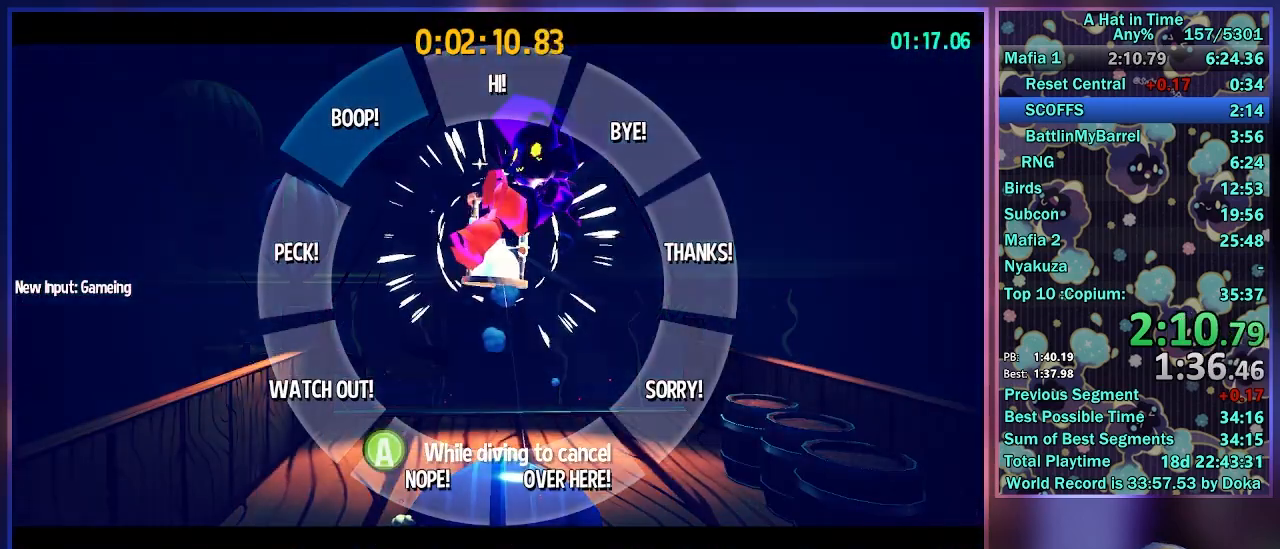
{"buttons": [], "left_stick": "center", "right_stick": "up-left", "events": [[233, "right_stick", "up-right"], [300, "right_stick", "down-right"], [417, "right_stick", "down-left"], [500, "right_stick", "up-left"]]}
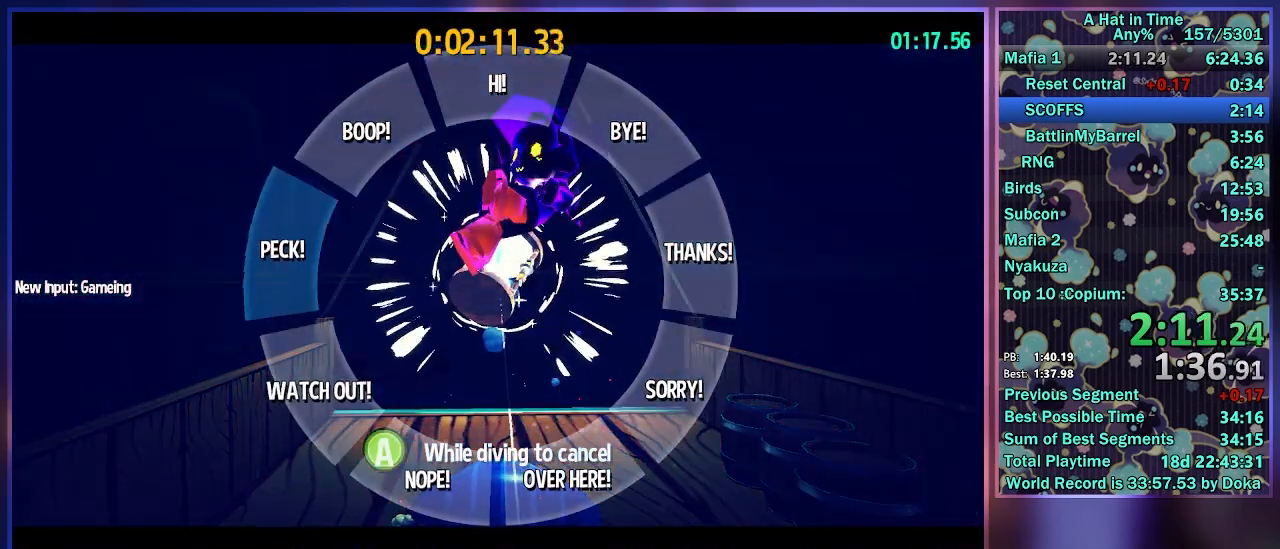
{"buttons": [], "left_stick": "center", "right_stick": "up-right", "events": [[100, "right_stick", "up-right"], [167, "right_stick", "down-right"], [300, "right_stick", "down-left"], [367, "right_stick", "up-left"], [467, "right_stick", "up-right"]]}
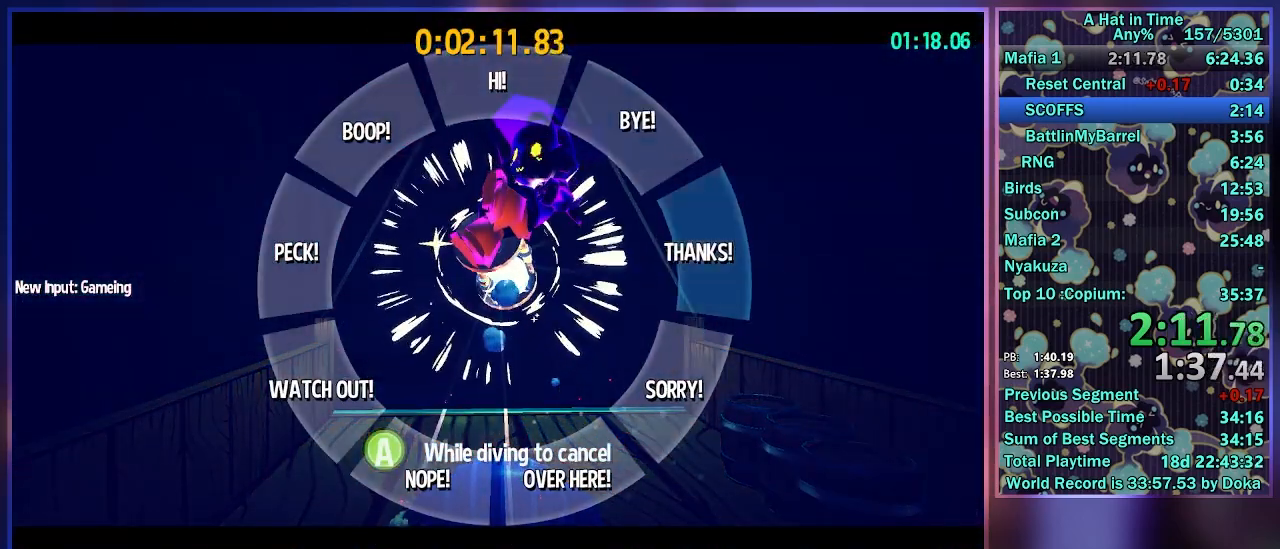
{"buttons": [], "left_stick": "center", "right_stick": "down-right", "events": [[50, "right_stick", "down-right"], [183, "right_stick", "left"], [317, "right_stick", "up"], [450, "right_stick", "down-right"]]}
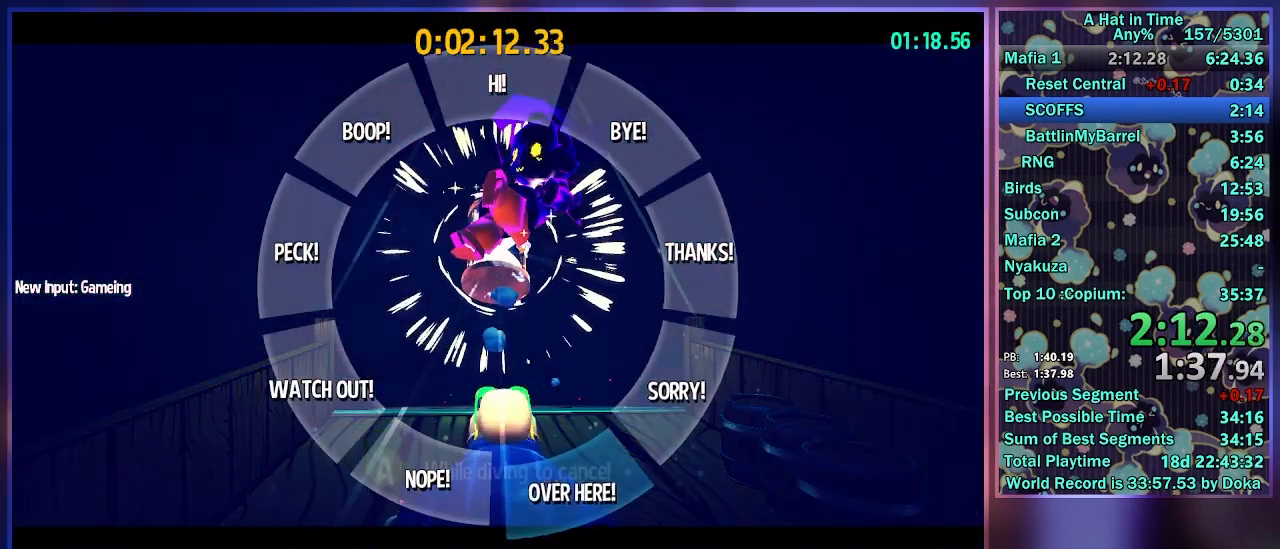
{"buttons": [], "left_stick": "center", "right_stick": "up-left", "events": [[33, "right_stick", "down"], [100, "right_stick", "left"], [167, "right_stick", "up-left"]]}
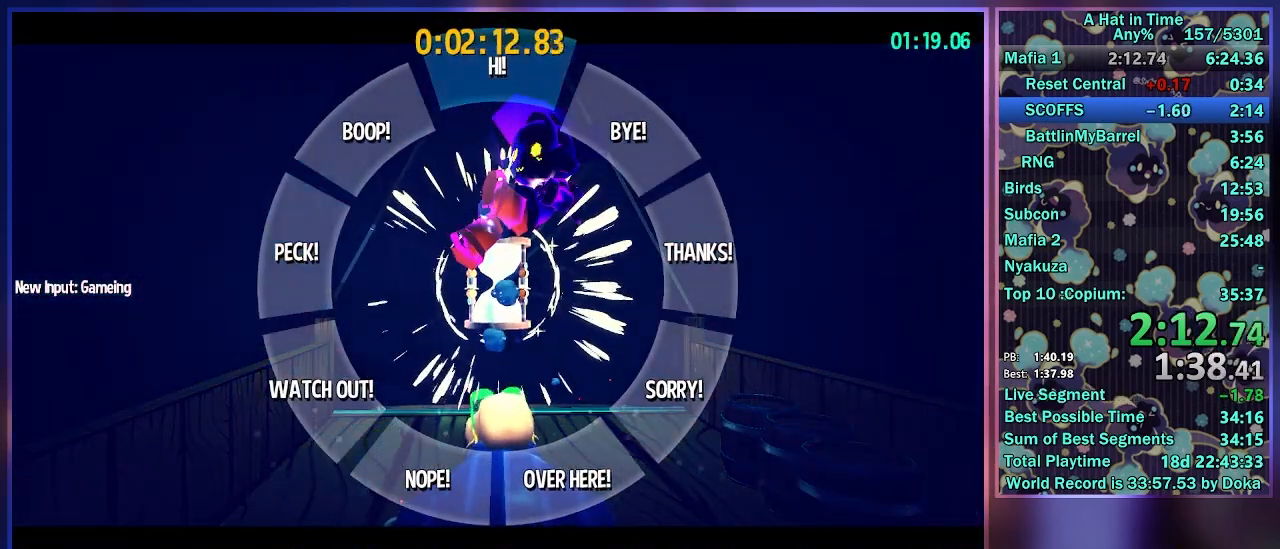
{"buttons": [], "left_stick": "center", "right_stick": "up-left", "events": []}
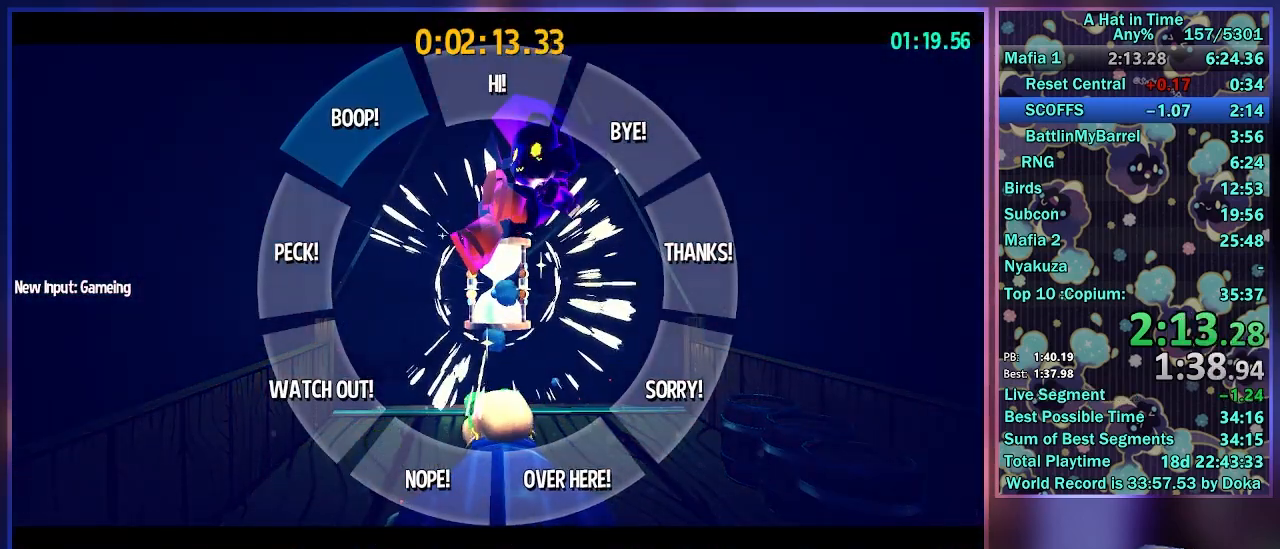
{"buttons": [], "left_stick": "center", "right_stick": "center", "events": [[333, "right_stick", "center"]]}
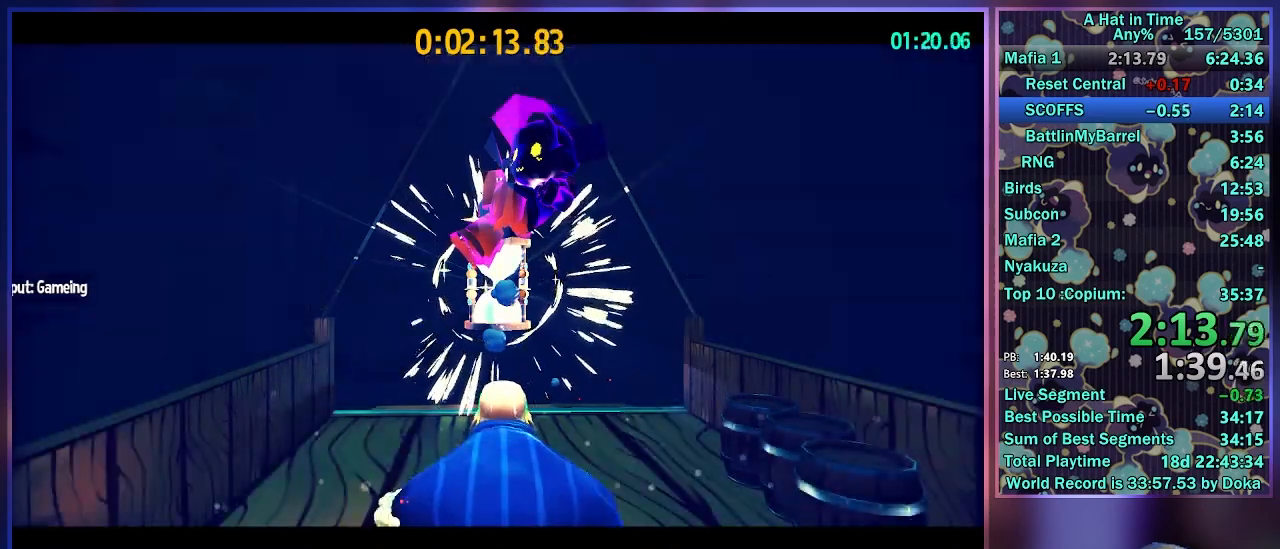
{"buttons": [], "left_stick": "center", "right_stick": "center", "events": []}
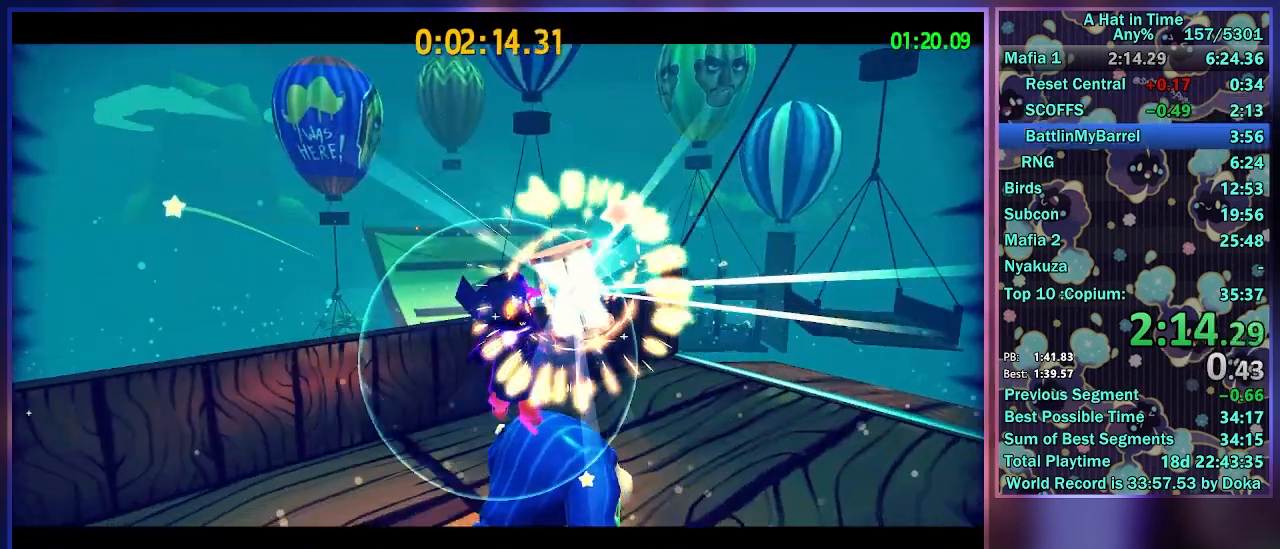
{"buttons": [], "left_stick": "center", "right_stick": "up-left", "events": [[33, "right_stick", "up-left"], [133, "L3", "down"], [250, "L3", "up"], [317, "L3", "down"], [433, "L3", "up"]]}
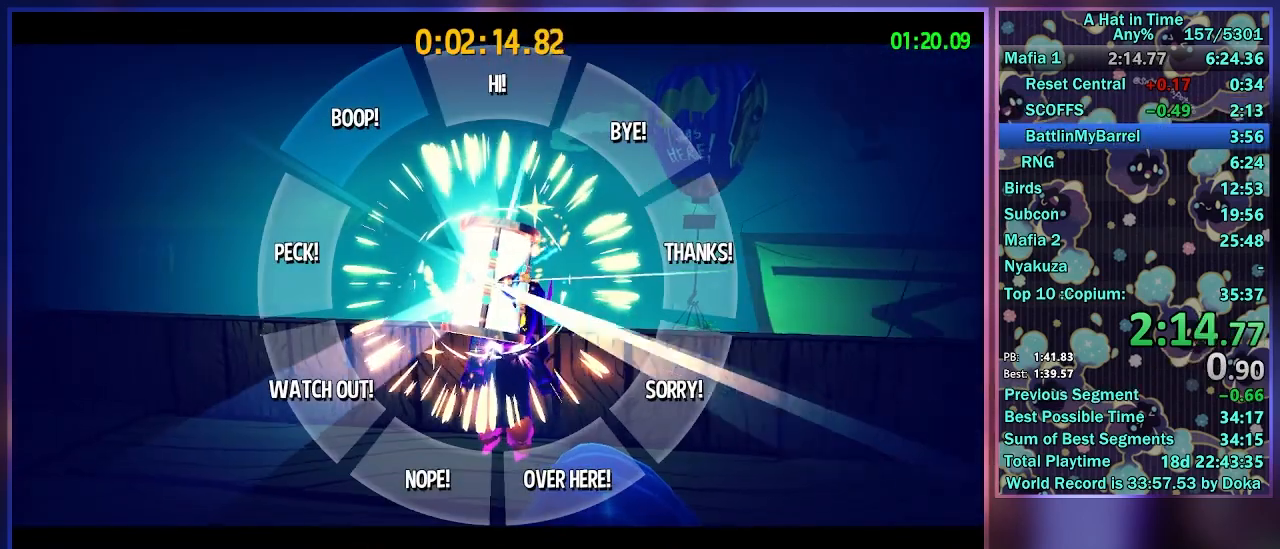
{"buttons": ["L2"], "left_stick": "center", "right_stick": "center", "events": [[83, "right_stick", "center"], [417, "L2", "down"]]}